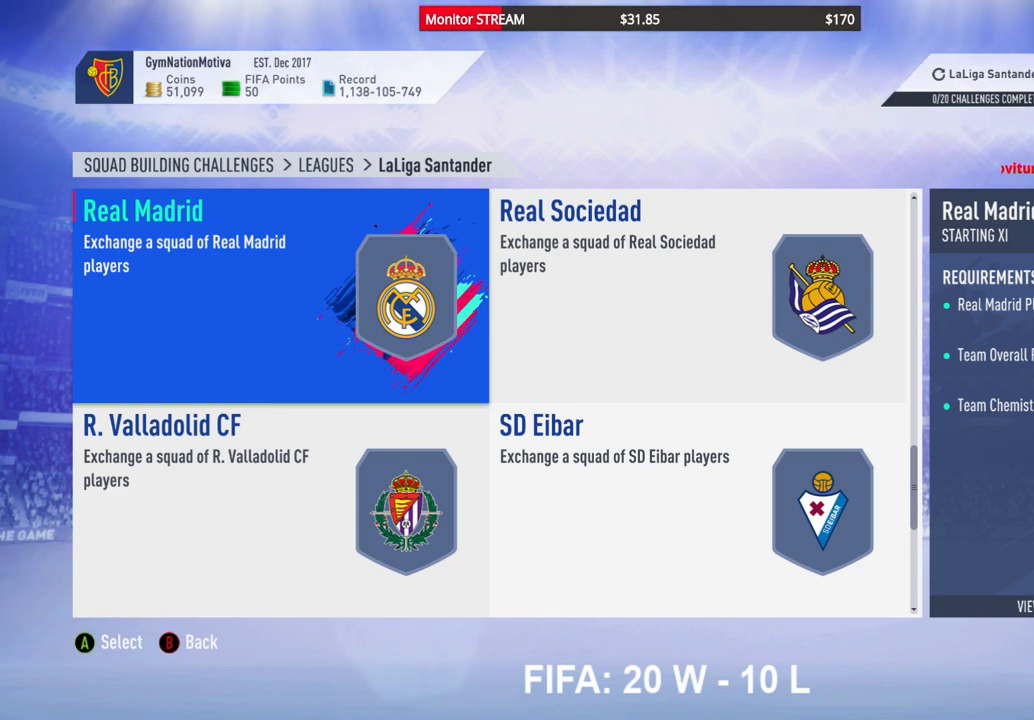
Gameplay with a controller (Xbox layout); each line is a JSON object with the inputs held at the frame after it. "events" lists button and stick changes between this image and that frame as [ms after this image, input, new state], when the widget could be followed in between. Not read: L3 R3 Y.
{"buttons": ["DPAD_UP"], "left_stick": "center", "right_stick": "center", "events": [[483, "DPAD_UP", "down"]]}
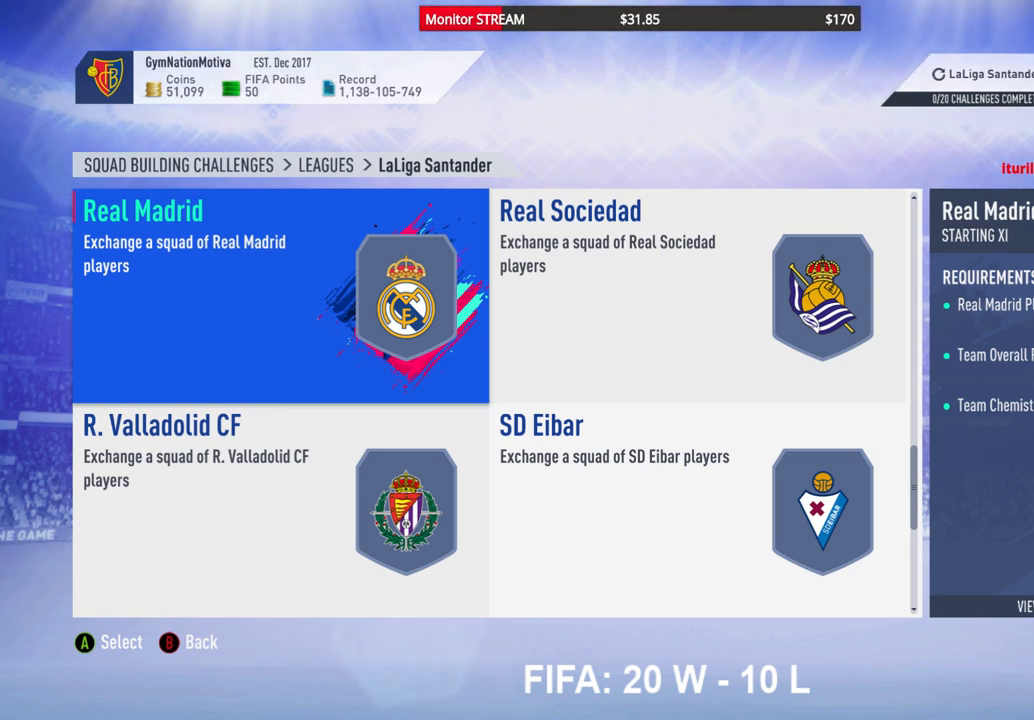
{"buttons": [], "left_stick": "center", "right_stick": "center", "events": [[83, "DPAD_UP", "up"]]}
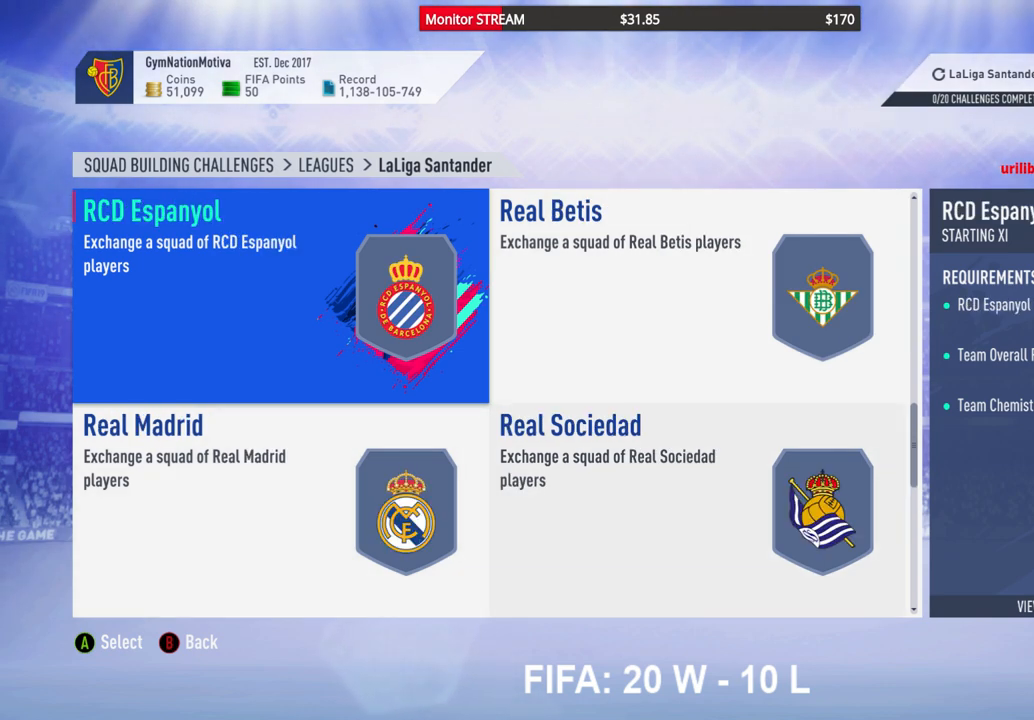
{"buttons": ["DPAD_UP"], "left_stick": "center", "right_stick": "center", "events": [[250, "DPAD_UP", "down"], [350, "DPAD_UP", "up"], [450, "DPAD_UP", "down"]]}
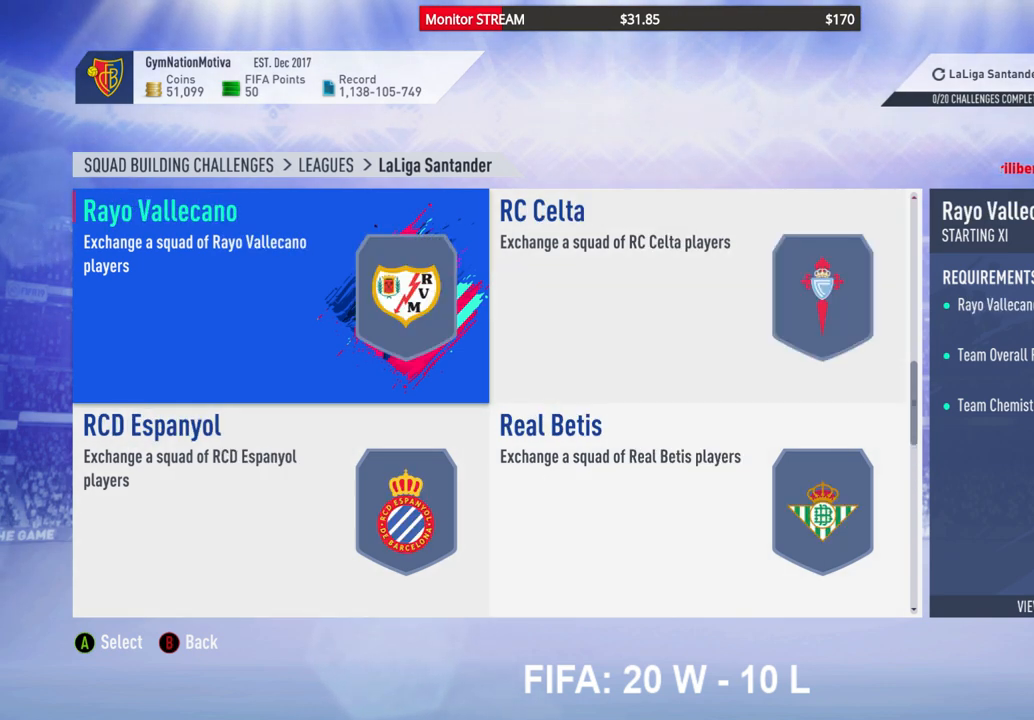
{"buttons": [], "left_stick": "center", "right_stick": "center", "events": [[33, "DPAD_UP", "up"], [117, "DPAD_UP", "down"], [200, "DPAD_UP", "up"], [300, "DPAD_UP", "down"], [400, "DPAD_UP", "up"]]}
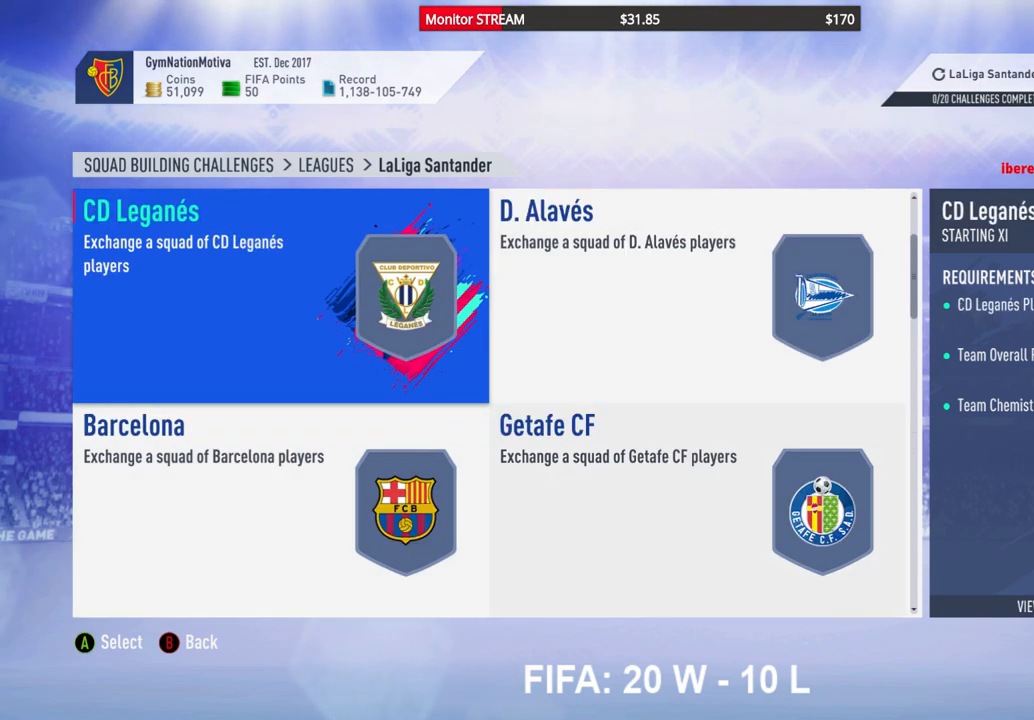
{"buttons": [], "left_stick": "center", "right_stick": "center", "events": [[167, "DPAD_UP", "down"], [267, "DPAD_UP", "up"]]}
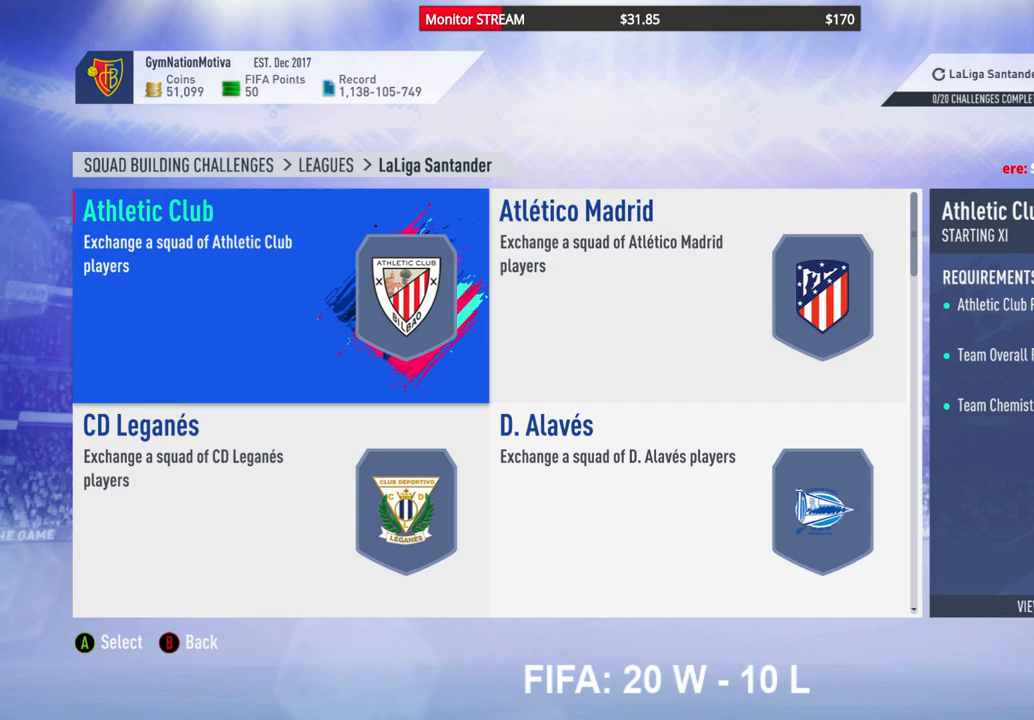
{"buttons": [], "left_stick": "center", "right_stick": "center", "events": []}
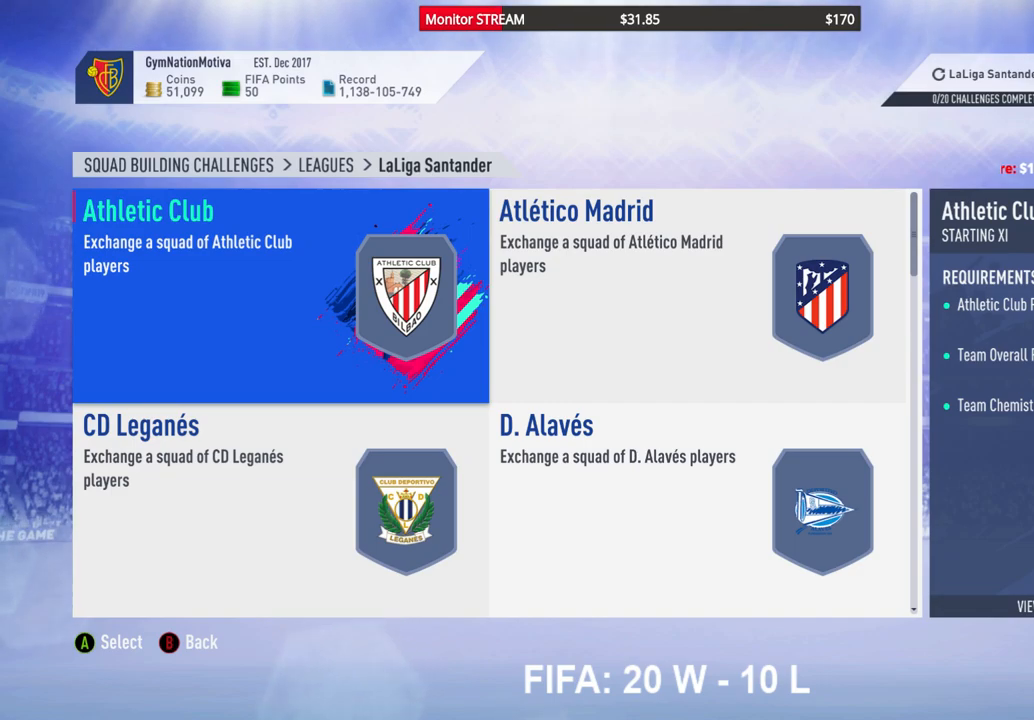
{"buttons": [], "left_stick": "center", "right_stick": "center", "events": [[383, "A", "down"], [500, "A", "up"]]}
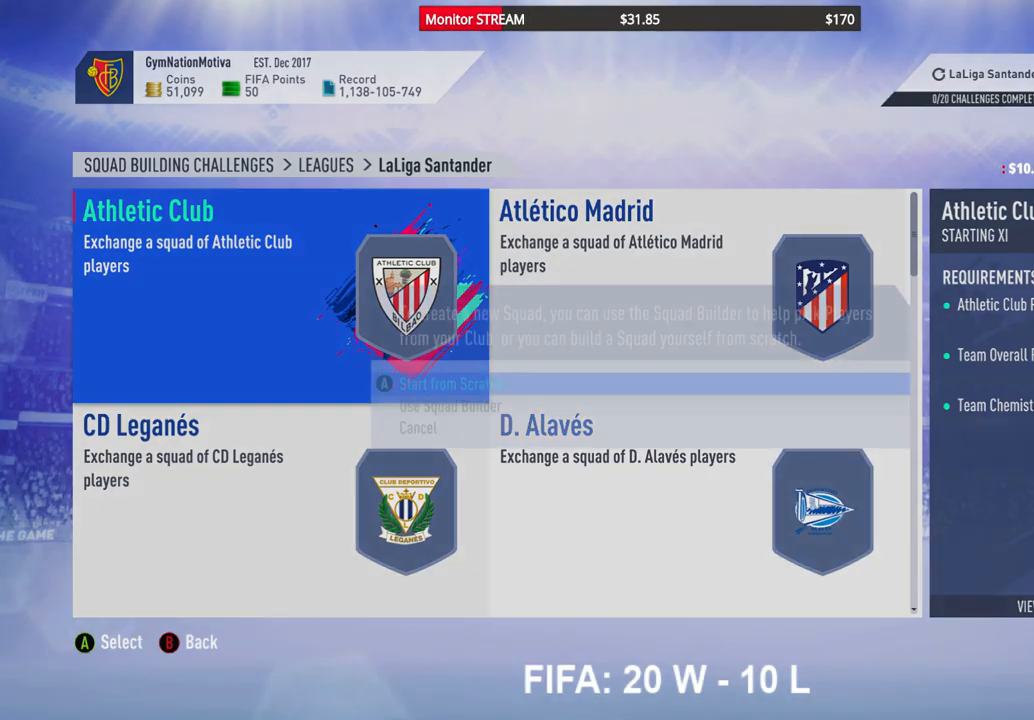
{"buttons": [], "left_stick": "center", "right_stick": "center", "events": [[417, "DPAD_UP", "down"], [467, "DPAD_UP", "up"]]}
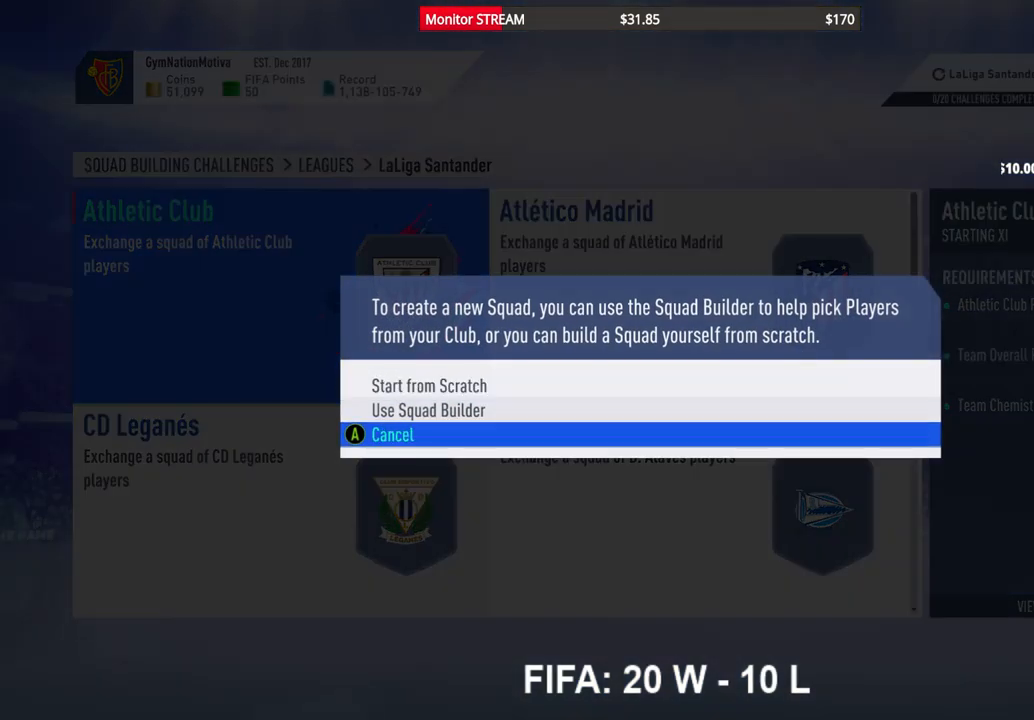
{"buttons": [], "left_stick": "center", "right_stick": "center", "events": [[350, "DPAD_DOWN", "down"], [450, "DPAD_DOWN", "up"]]}
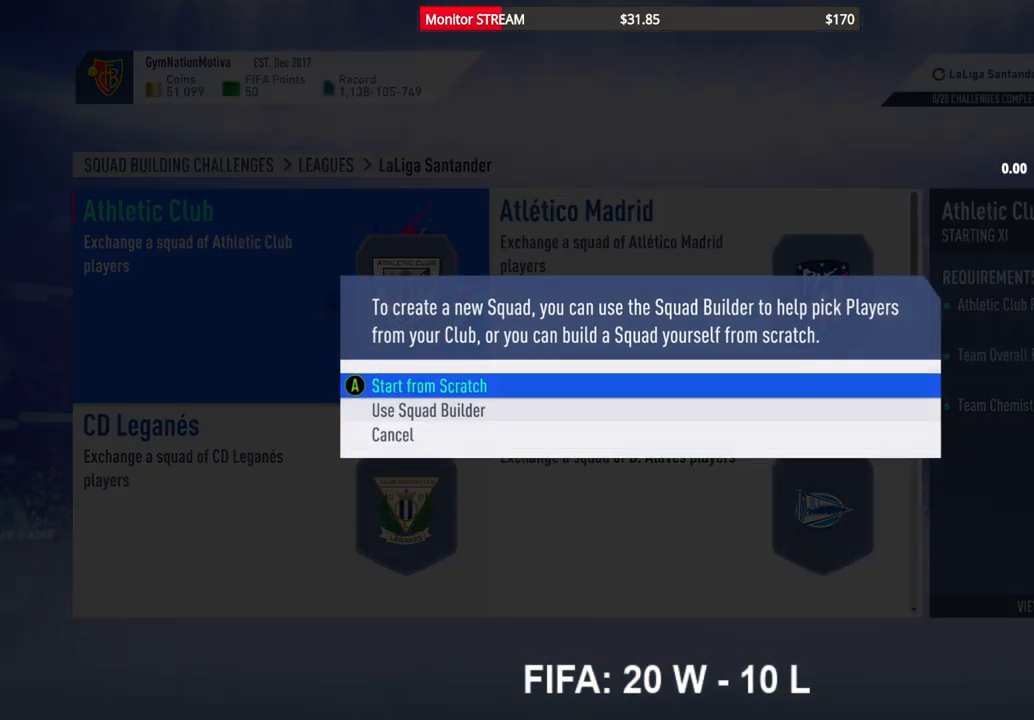
{"buttons": [], "left_stick": "center", "right_stick": "center", "events": [[150, "A", "down"], [267, "A", "up"]]}
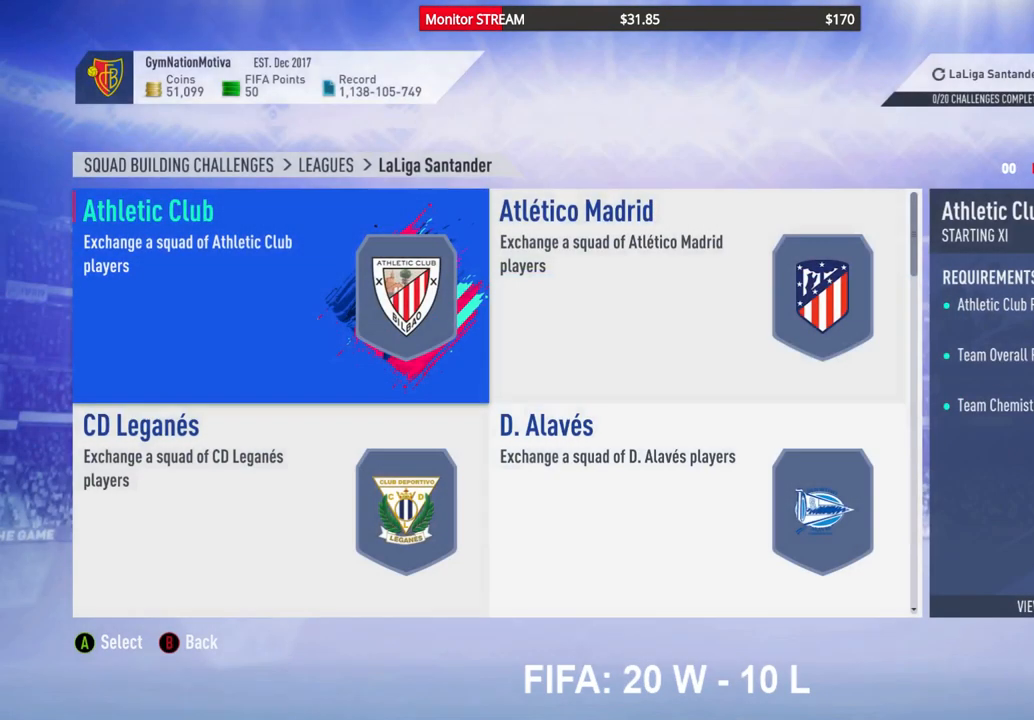
{"buttons": [], "left_stick": "center", "right_stick": "center", "events": []}
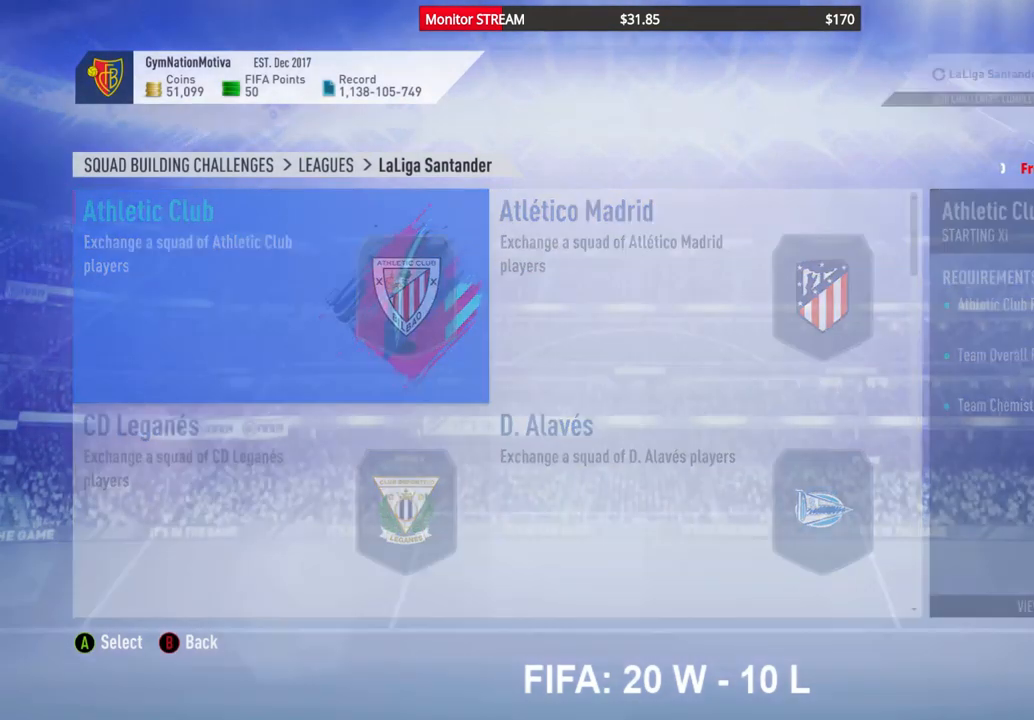
{"buttons": [], "left_stick": "center", "right_stick": "center", "events": []}
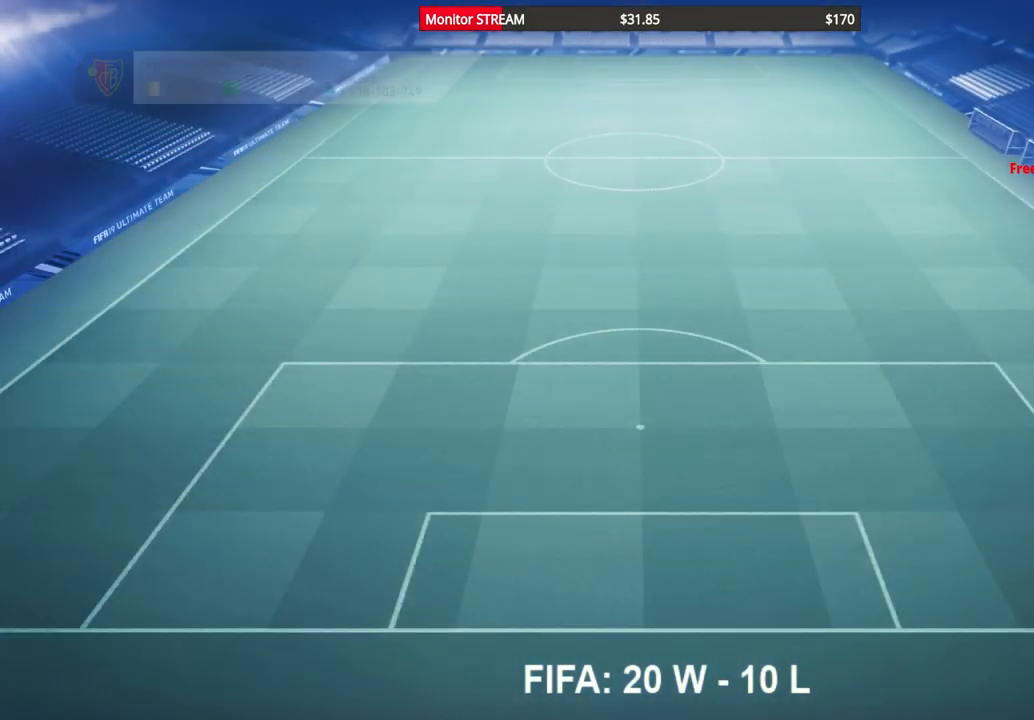
{"buttons": [], "left_stick": "center", "right_stick": "center", "events": []}
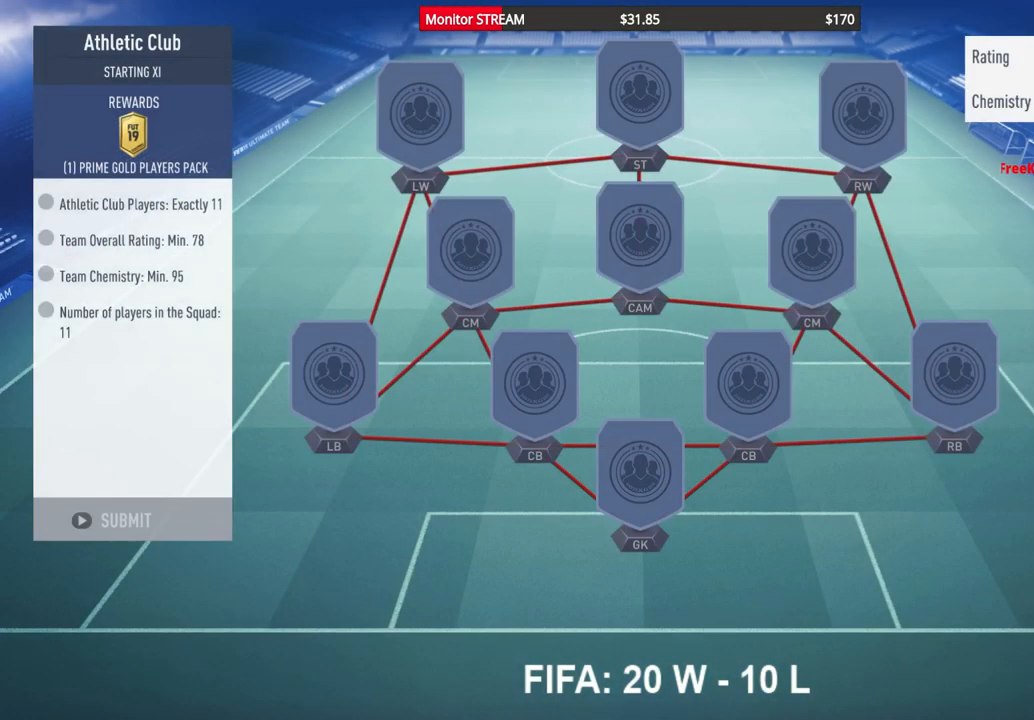
{"buttons": [], "left_stick": "center", "right_stick": "center", "events": []}
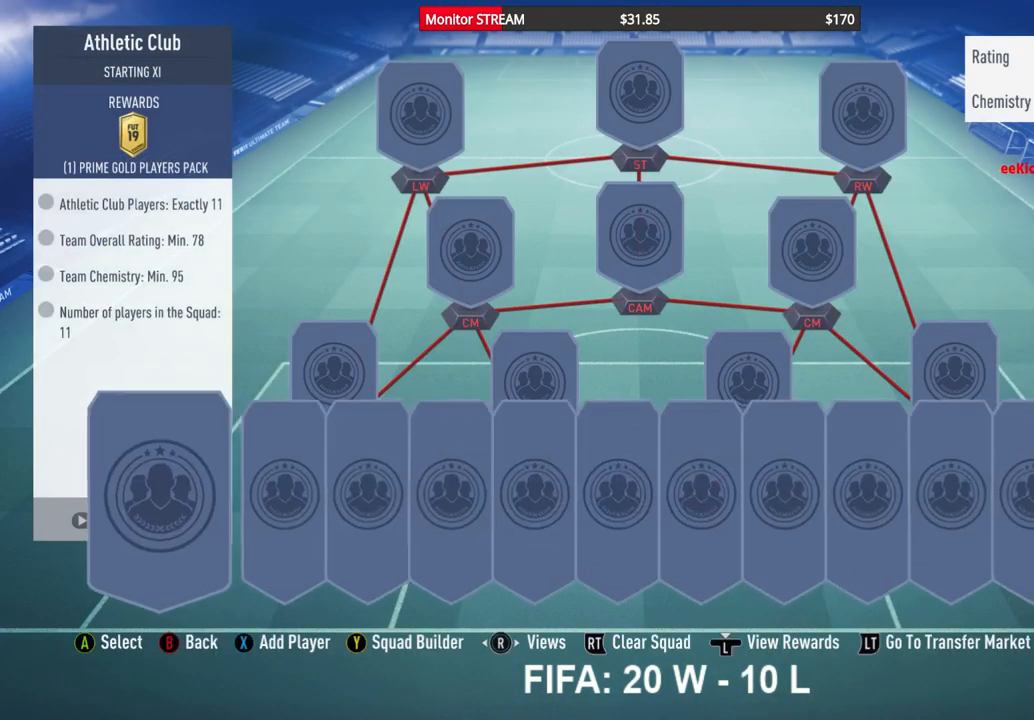
{"buttons": [], "left_stick": "center", "right_stick": "center", "events": [[367, "DPAD_UP", "down"], [467, "DPAD_UP", "up"]]}